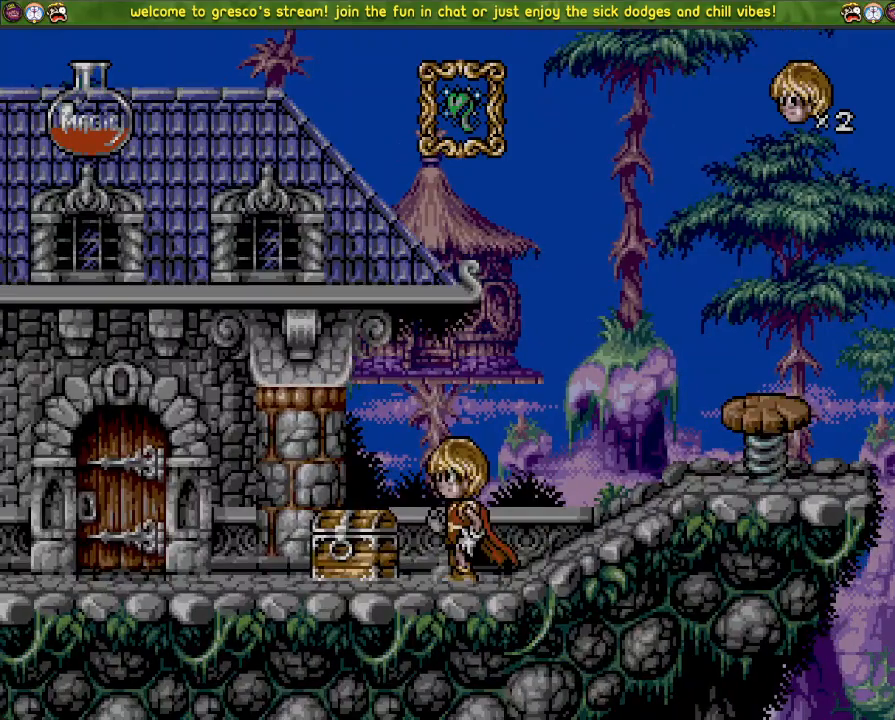
Gameplay with a controller (PlayStation layout); each line is a JSON object with the inputs held at the frame after it. "events" lists button and stick changes between this image and that frame as [ms after this image, input, new state], when the widget could be followed in between.
{"buttons": ["CROSS", "DPAD_DOWN"], "left_stick": "center", "right_stick": "center", "events": [[116, "CROSS", "down"], [166, "CROSS", "up"], [200, "DPAD_LEFT", "down"], [283, "DPAD_LEFT", "up"], [400, "DPAD_DOWN", "down"], [483, "CROSS", "down"]]}
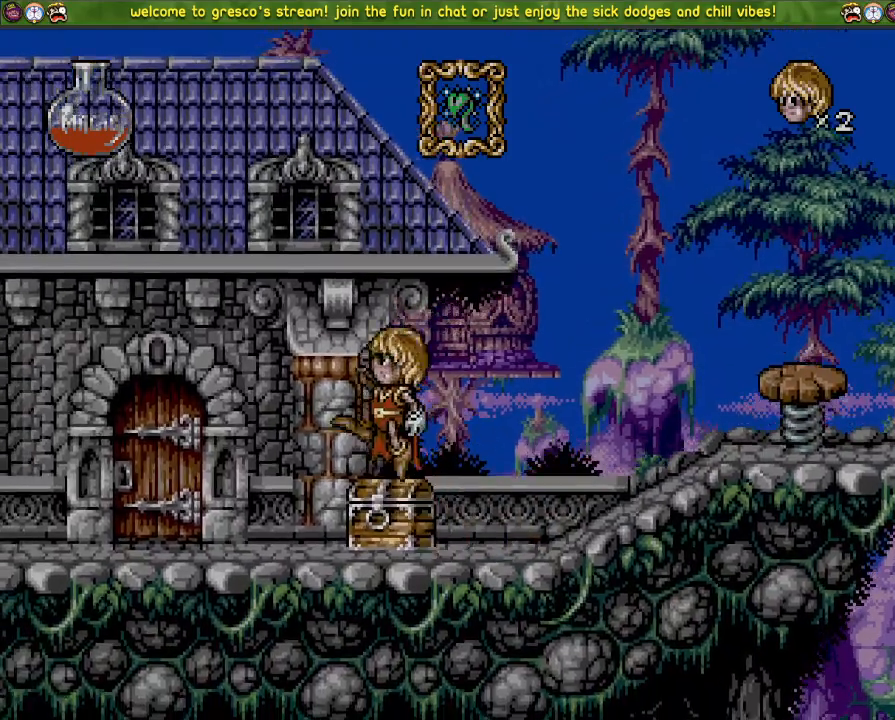
{"buttons": ["DPAD_LEFT"], "left_stick": "center", "right_stick": "center", "events": [[117, "CROSS", "up"], [250, "DPAD_DOWN", "up"], [250, "DPAD_LEFT", "down"]]}
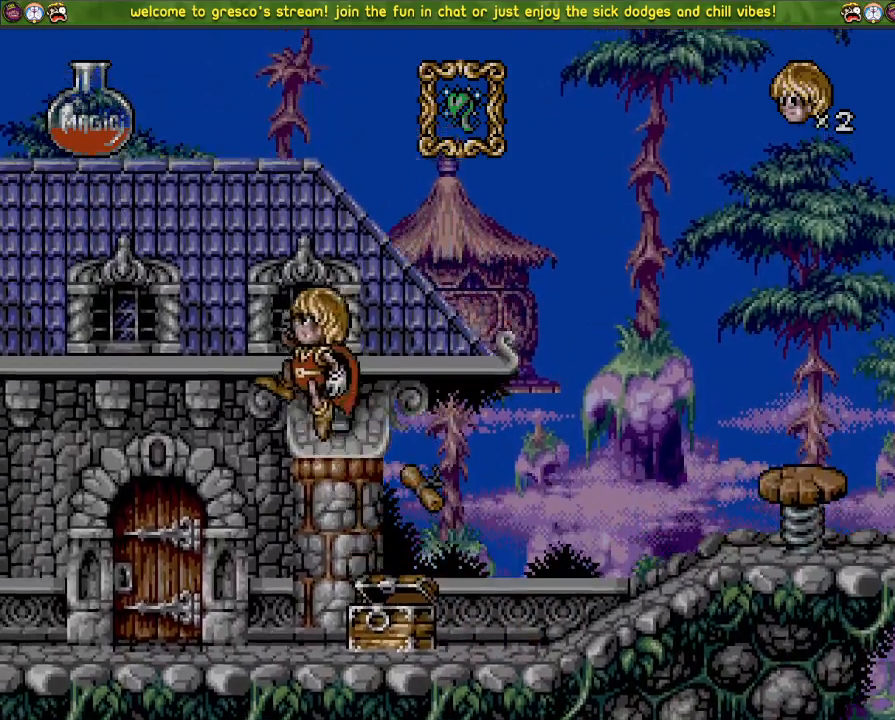
{"buttons": ["DPAD_LEFT"], "left_stick": "center", "right_stick": "center", "events": []}
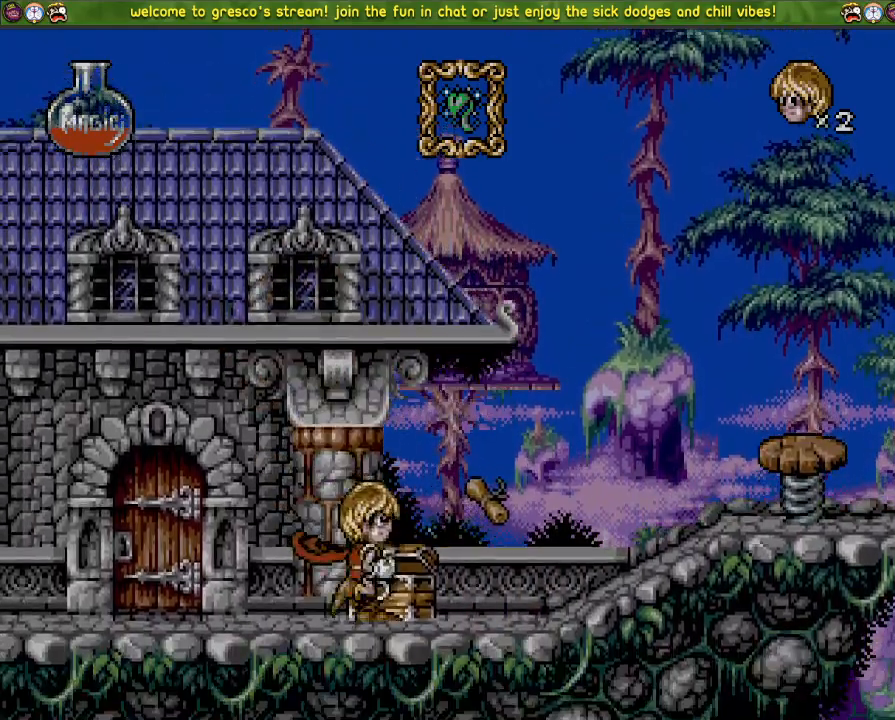
{"buttons": [], "left_stick": "center", "right_stick": "center", "events": [[83, "DPAD_LEFT", "up"], [150, "DPAD_UP", "down"], [367, "DPAD_UP", "up"]]}
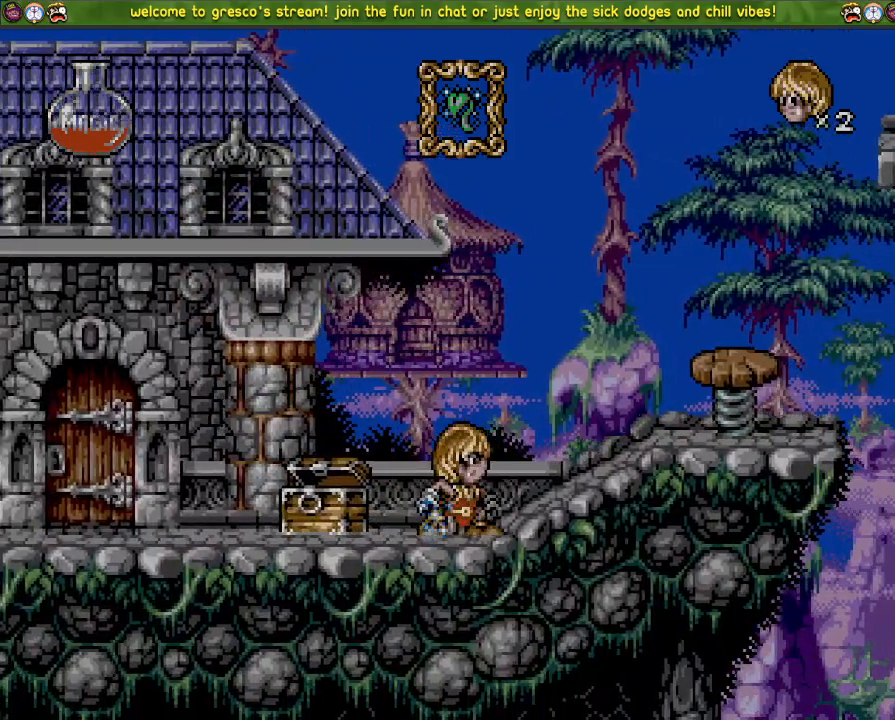
{"buttons": [], "left_stick": "center", "right_stick": "center", "events": [[183, "SELECT", "down"], [350, "SELECT", "up"]]}
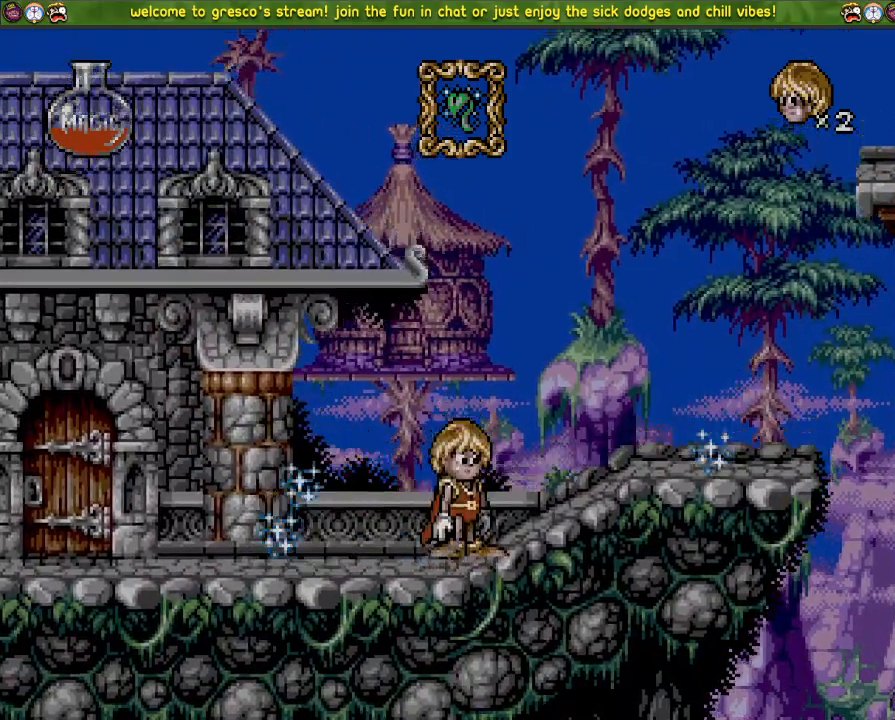
{"buttons": [], "left_stick": "center", "right_stick": "center", "events": []}
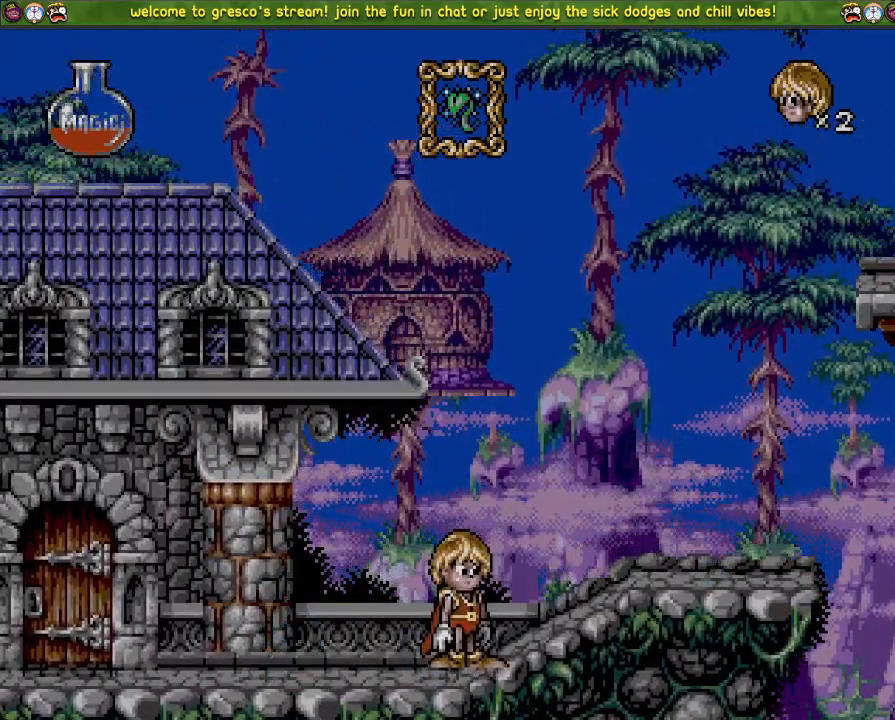
{"buttons": [], "left_stick": "center", "right_stick": "center", "events": []}
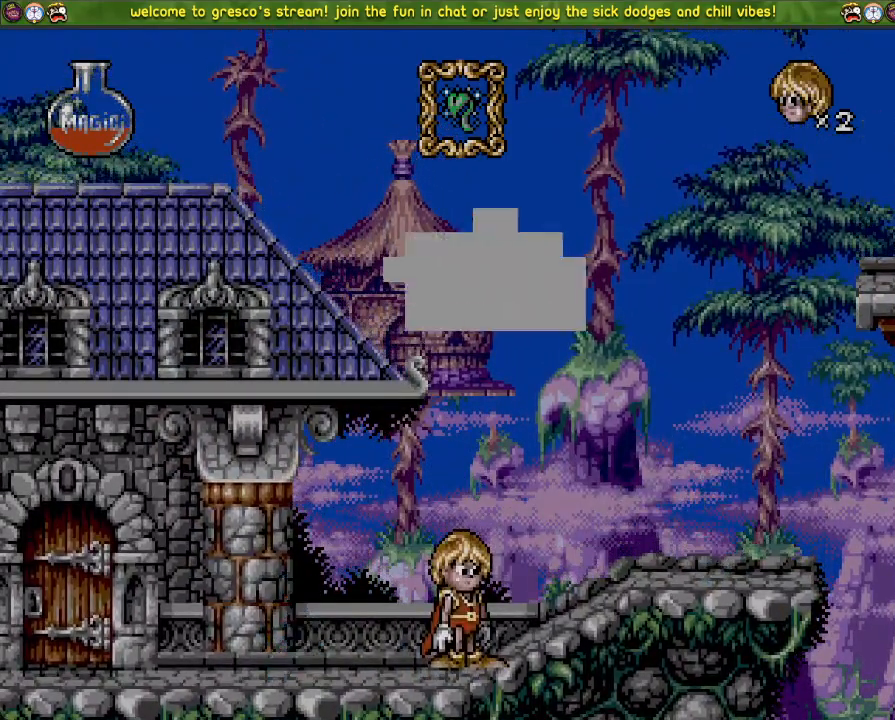
{"buttons": [], "left_stick": "center", "right_stick": "center", "events": []}
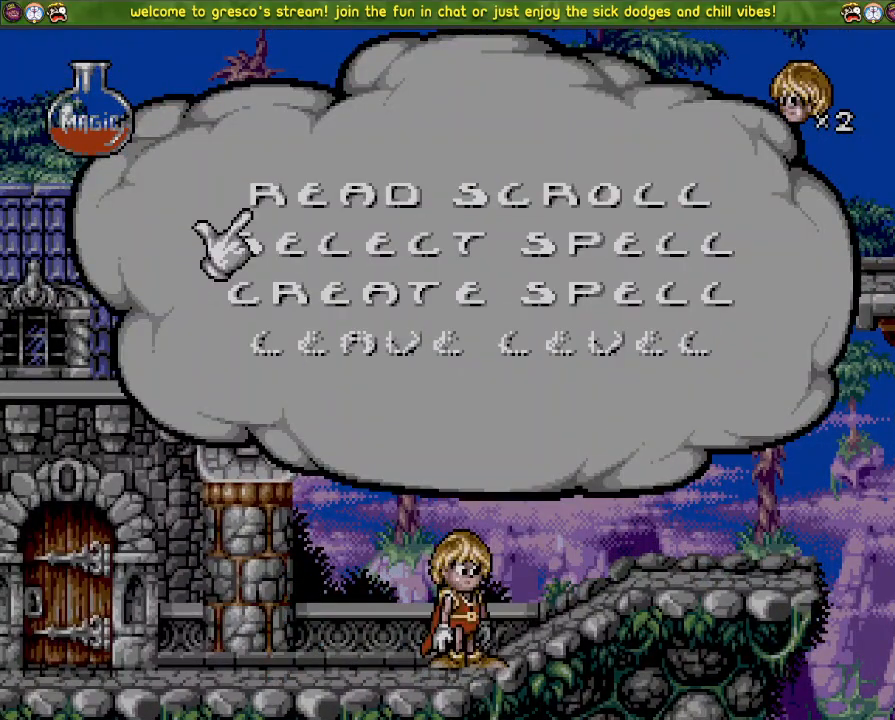
{"buttons": [], "left_stick": "center", "right_stick": "center", "events": []}
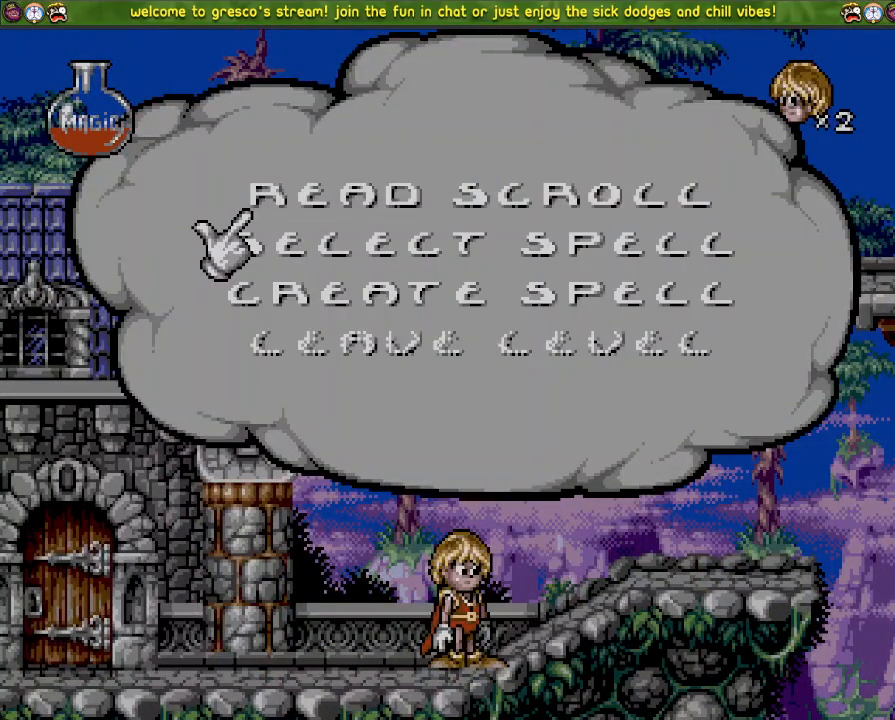
{"buttons": [], "left_stick": "center", "right_stick": "center", "events": []}
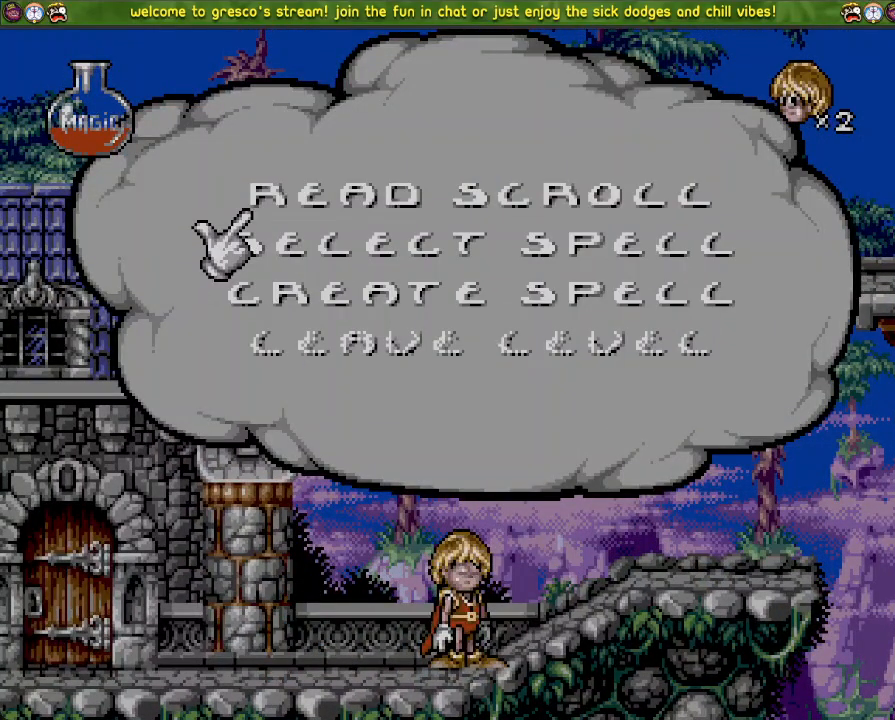
{"buttons": [], "left_stick": "center", "right_stick": "center", "events": [[216, "CROSS", "down"], [367, "CROSS", "up"]]}
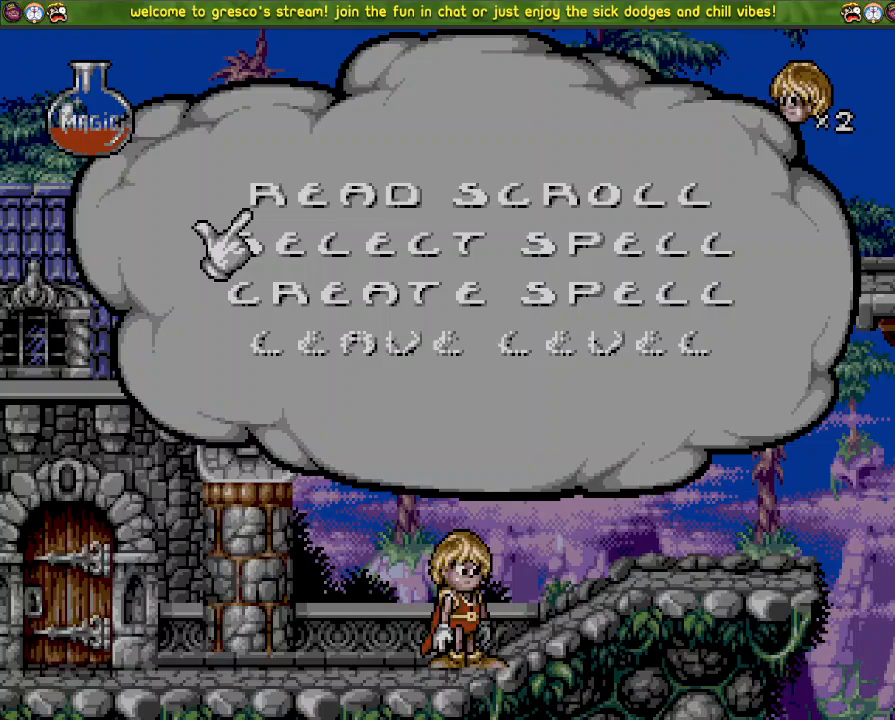
{"buttons": [], "left_stick": "center", "right_stick": "center", "events": []}
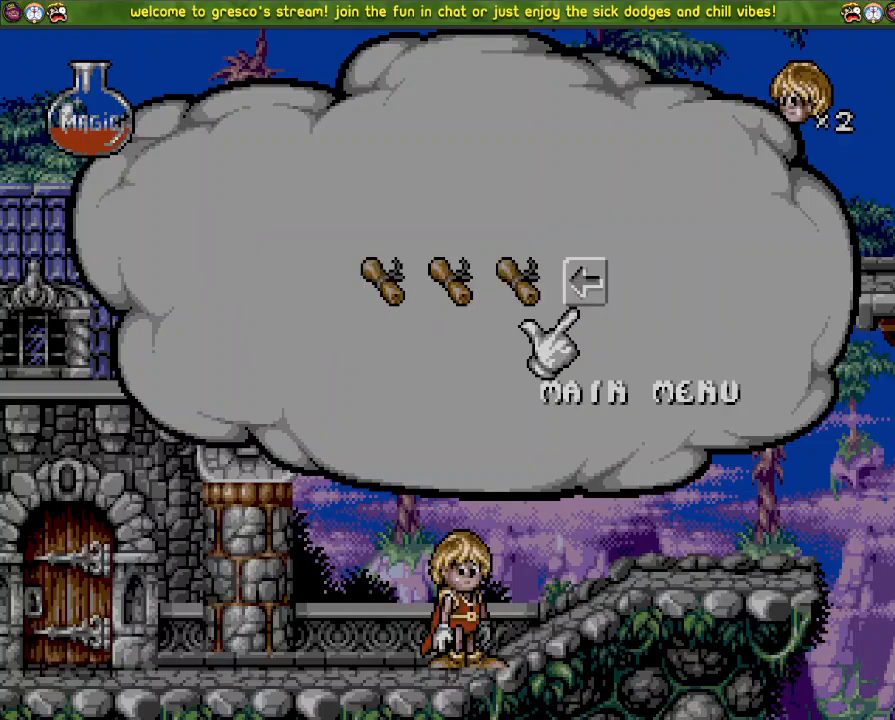
{"buttons": ["DPAD_DOWN"], "left_stick": "center", "right_stick": "center", "events": [[66, "DPAD_DOWN", "down"]]}
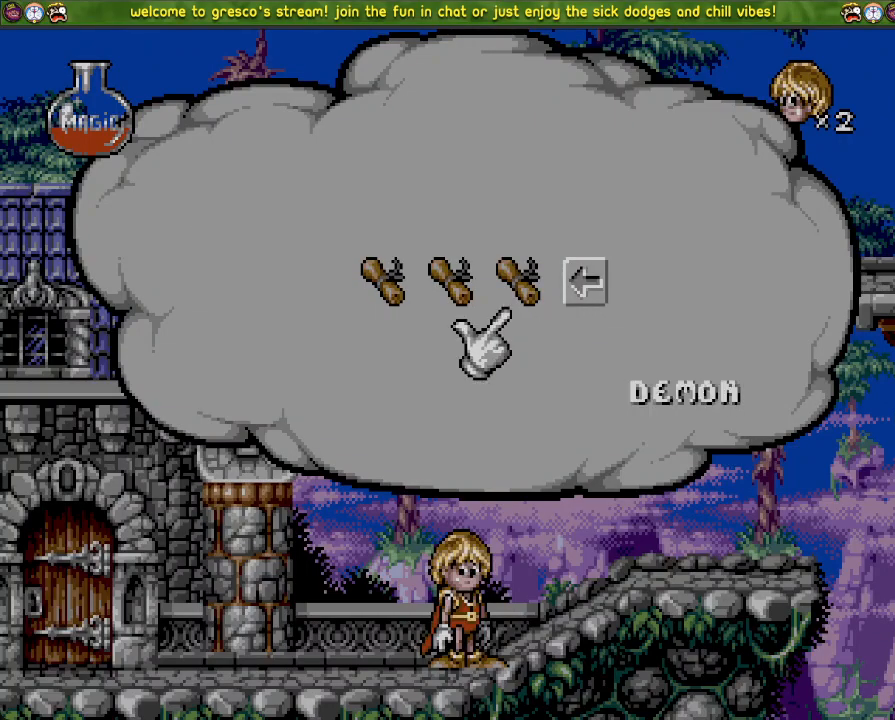
{"buttons": [], "left_stick": "center", "right_stick": "center", "events": [[284, "DPAD_DOWN", "up"], [284, "DPAD_LEFT", "down"], [417, "DPAD_LEFT", "up"]]}
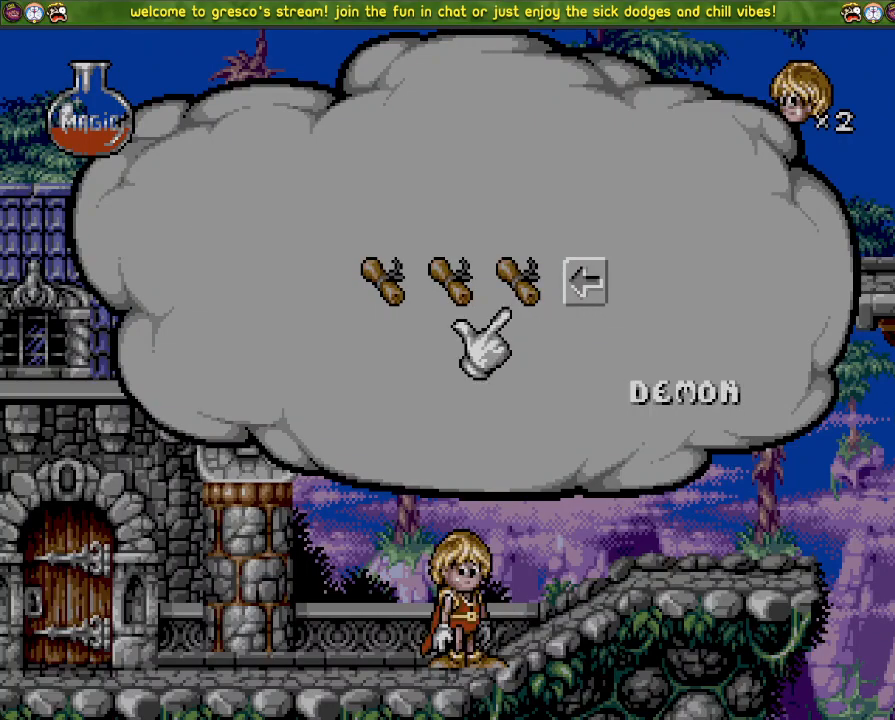
{"buttons": [], "left_stick": "center", "right_stick": "center", "events": [[150, "CROSS", "down"], [300, "CROSS", "up"]]}
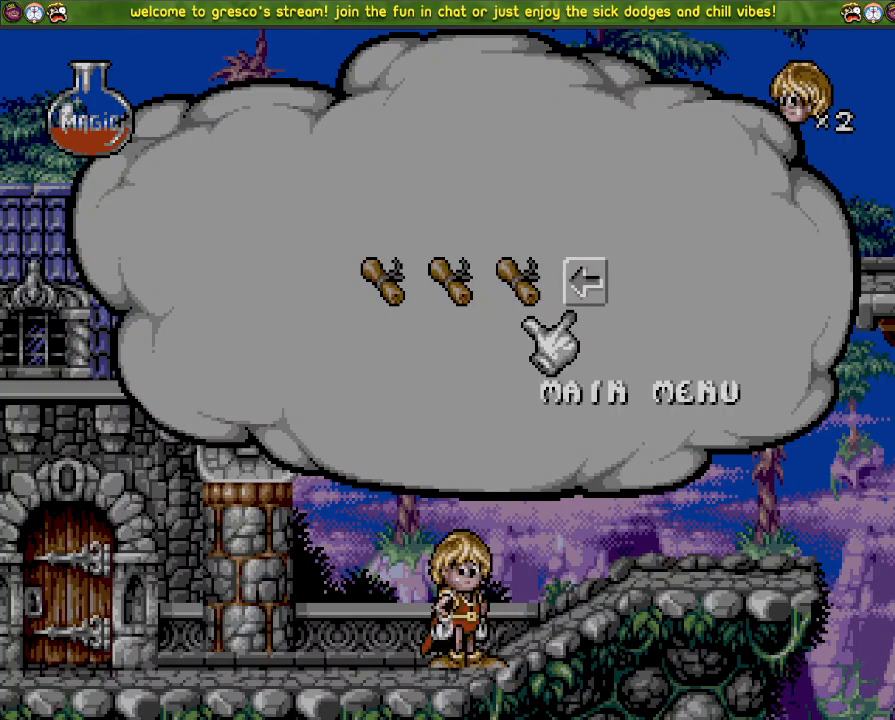
{"buttons": [], "left_stick": "center", "right_stick": "center", "events": []}
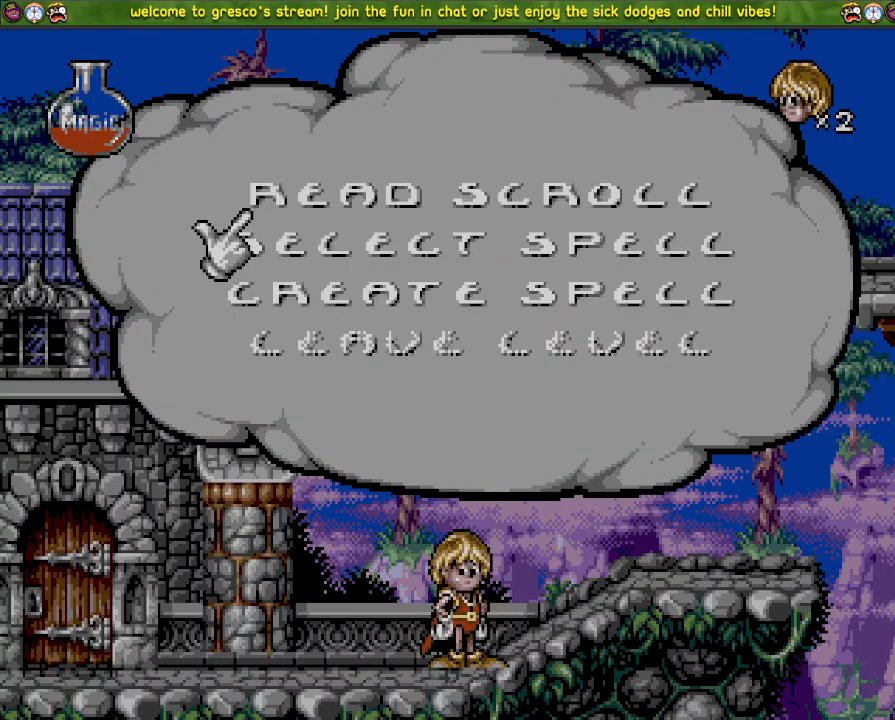
{"buttons": [], "left_stick": "center", "right_stick": "center", "events": [[300, "SELECT", "down"], [434, "SELECT", "up"]]}
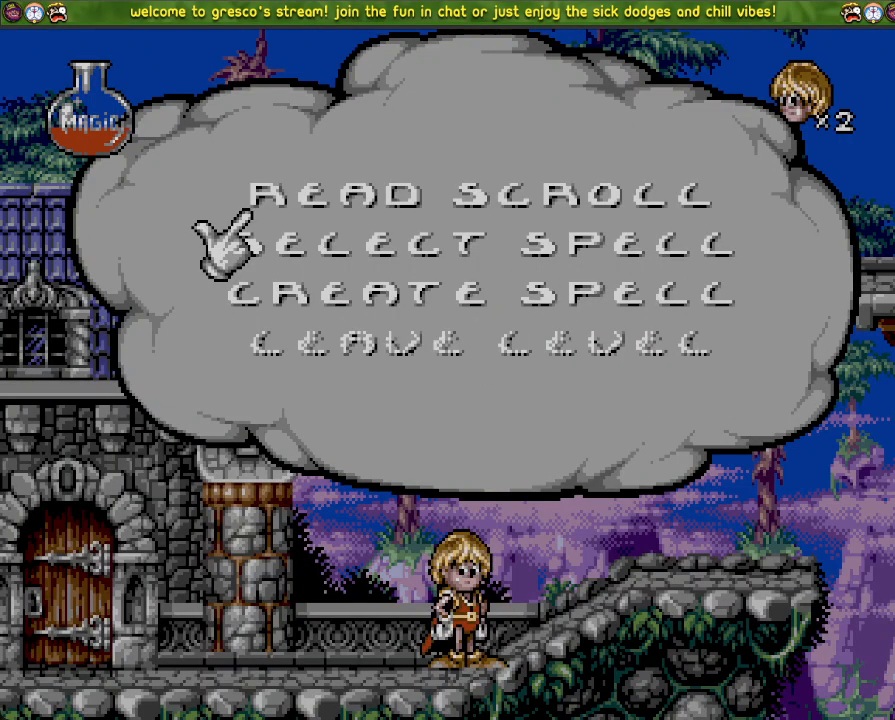
{"buttons": ["DPAD_LEFT"], "left_stick": "center", "right_stick": "center", "events": [[50, "DPAD_LEFT", "down"]]}
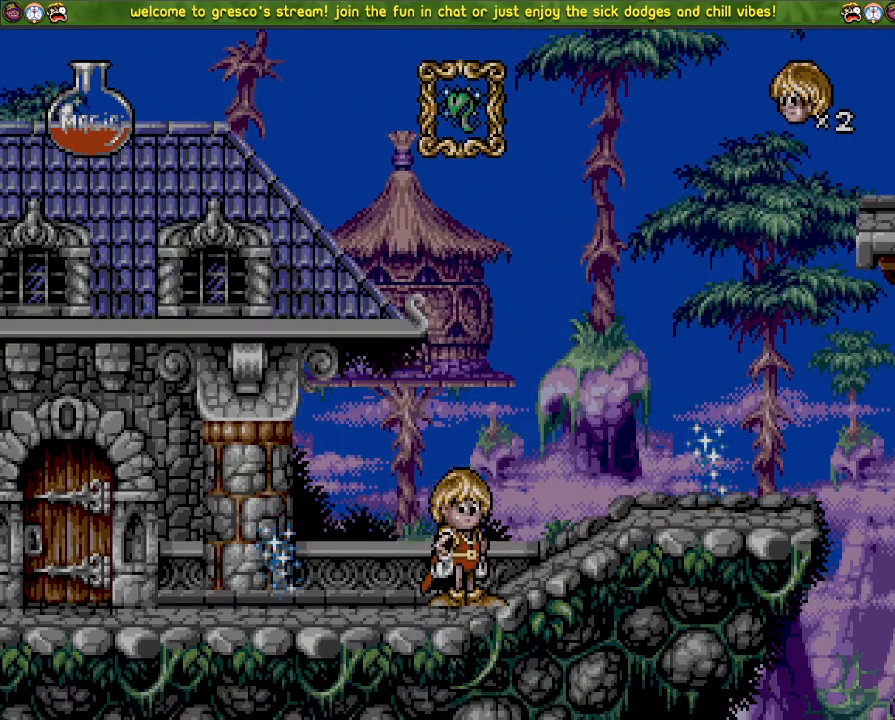
{"buttons": ["DPAD_LEFT"], "left_stick": "center", "right_stick": "center", "events": []}
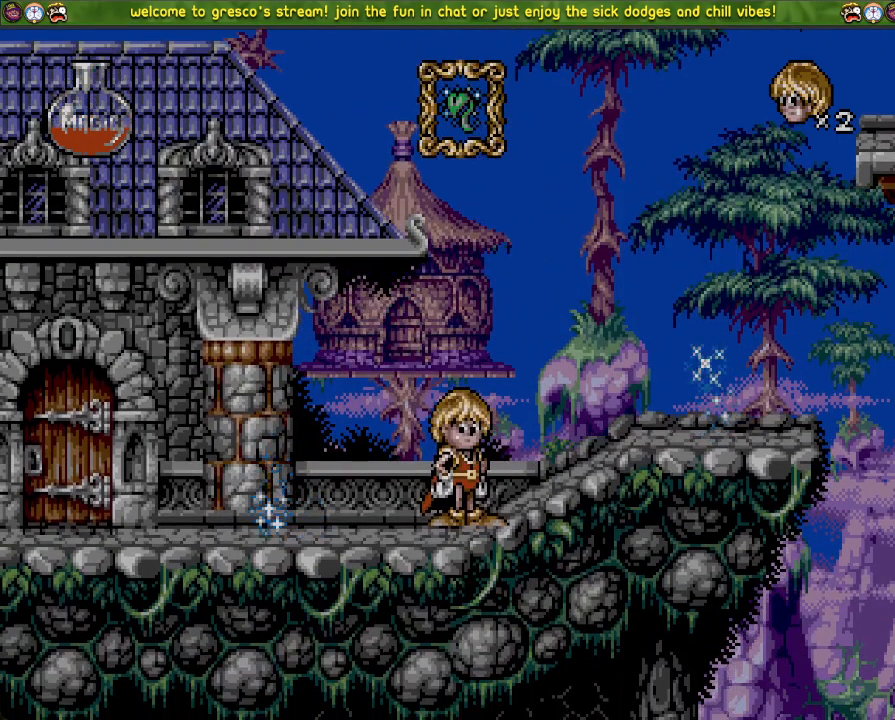
{"buttons": [], "left_stick": "center", "right_stick": "center", "events": [[401, "DPAD_LEFT", "up"]]}
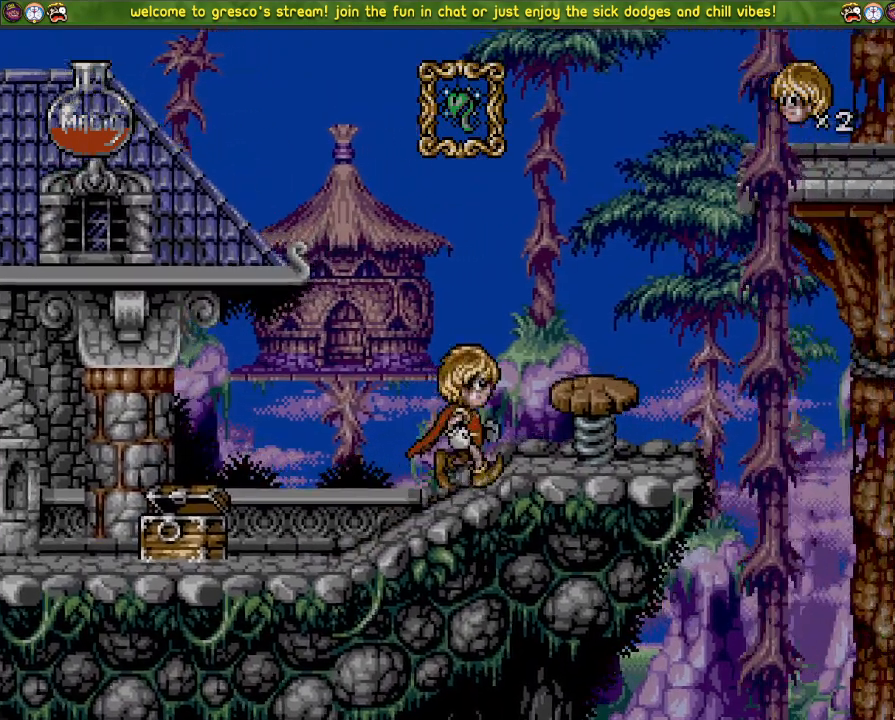
{"buttons": ["CROSS"], "left_stick": "center", "right_stick": "center", "events": [[267, "CROSS", "down"]]}
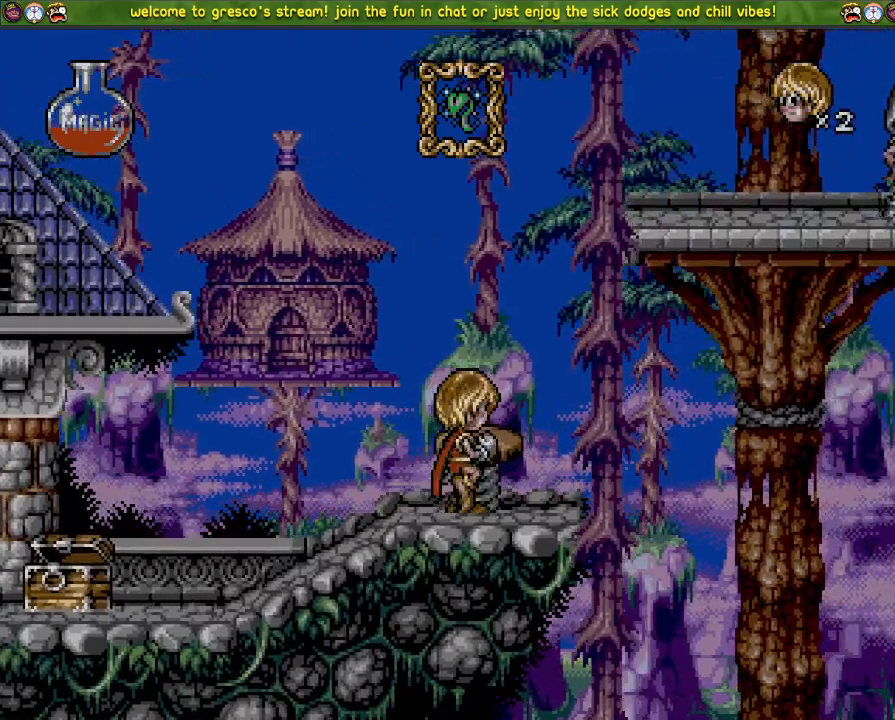
{"buttons": ["CROSS"], "left_stick": "center", "right_stick": "center", "events": [[184, "DPAD_LEFT", "down"], [217, "DPAD_LEFT", "up"]]}
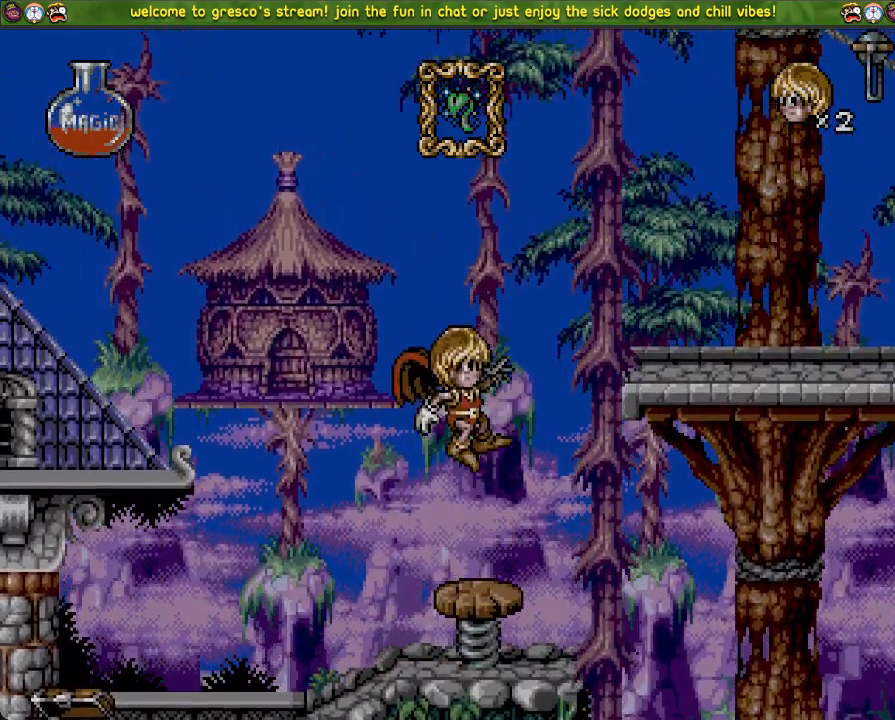
{"buttons": ["CROSS"], "left_stick": "center", "right_stick": "center", "events": []}
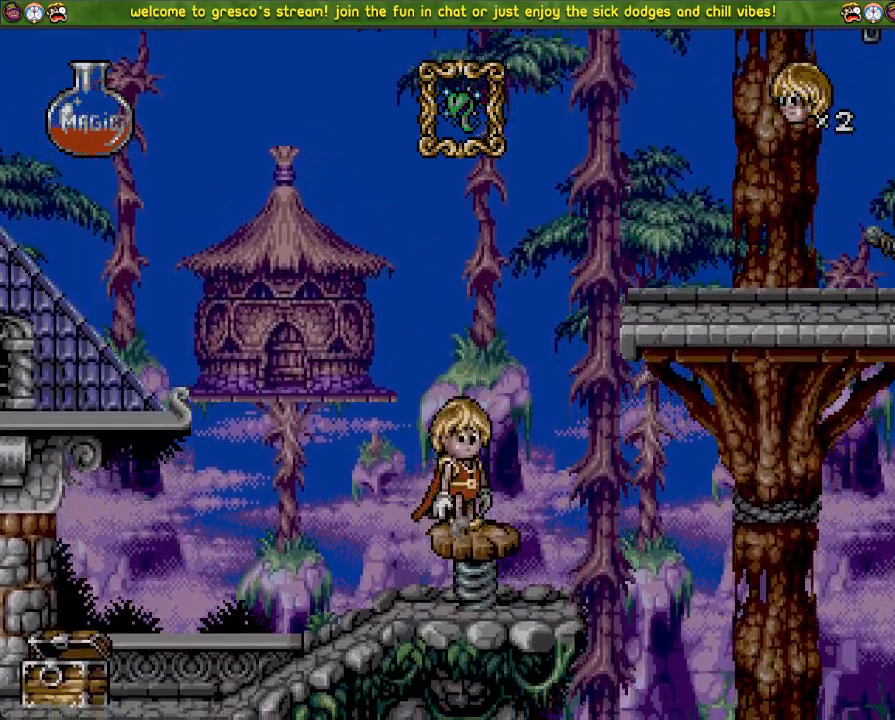
{"buttons": ["CROSS"], "left_stick": "center", "right_stick": "center", "events": []}
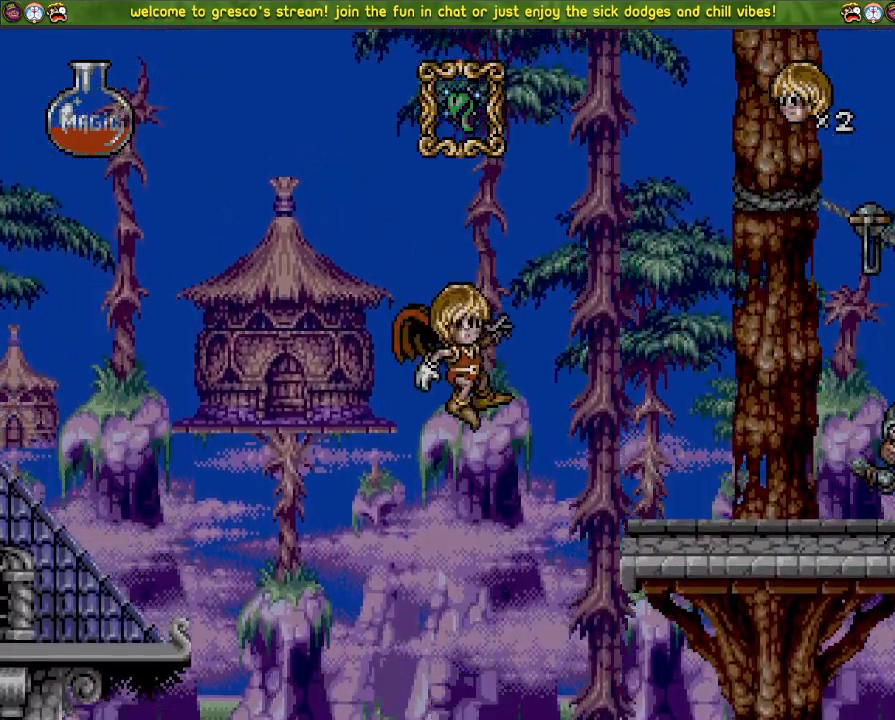
{"buttons": ["CROSS", "DPAD_LEFT"], "left_stick": "center", "right_stick": "center", "events": [[367, "DPAD_LEFT", "down"]]}
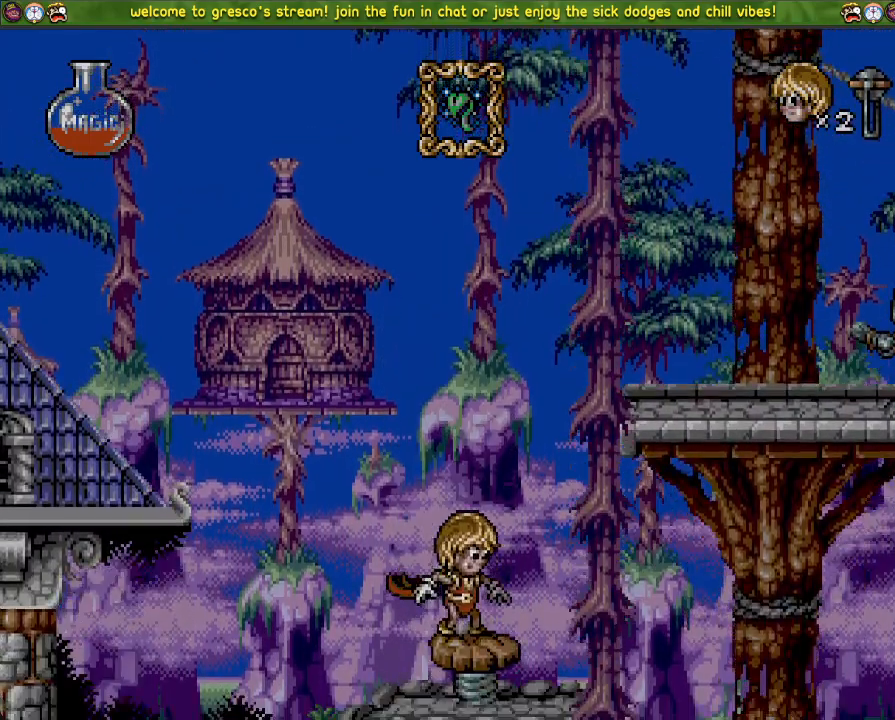
{"buttons": [], "left_stick": "center", "right_stick": "center", "events": [[384, "DPAD_LEFT", "up"], [451, "CROSS", "up"]]}
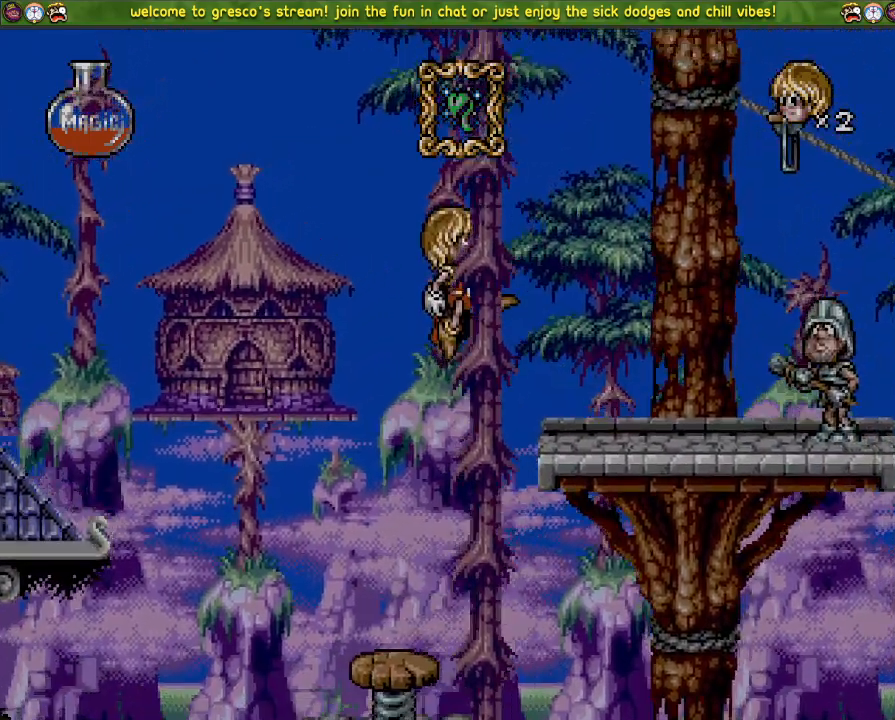
{"buttons": ["DPAD_LEFT"], "left_stick": "center", "right_stick": "center", "events": [[50, "DPAD_DOWN", "down"], [133, "DPAD_DOWN", "up"], [283, "CROSS", "down"], [350, "DPAD_LEFT", "down"], [467, "CROSS", "up"]]}
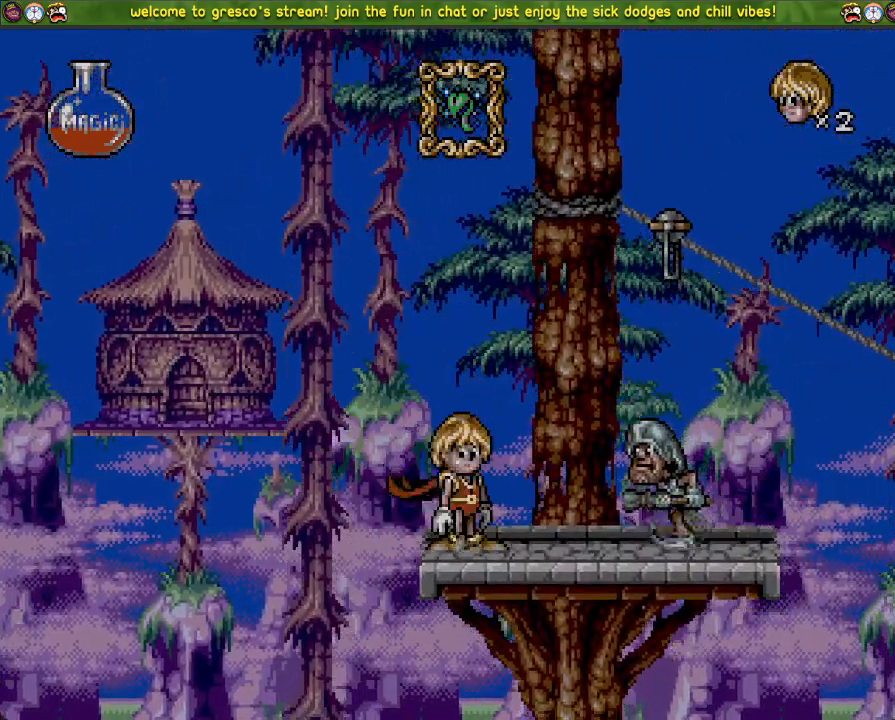
{"buttons": ["CROSS", "DPAD_DOWN"], "left_stick": "center", "right_stick": "center", "events": [[34, "DPAD_LEFT", "up"], [67, "DPAD_DOWN", "down"], [117, "CROSS", "down"], [201, "DPAD_DOWN", "up"], [267, "DPAD_LEFT", "down"], [434, "DPAD_LEFT", "up"], [501, "DPAD_DOWN", "down"]]}